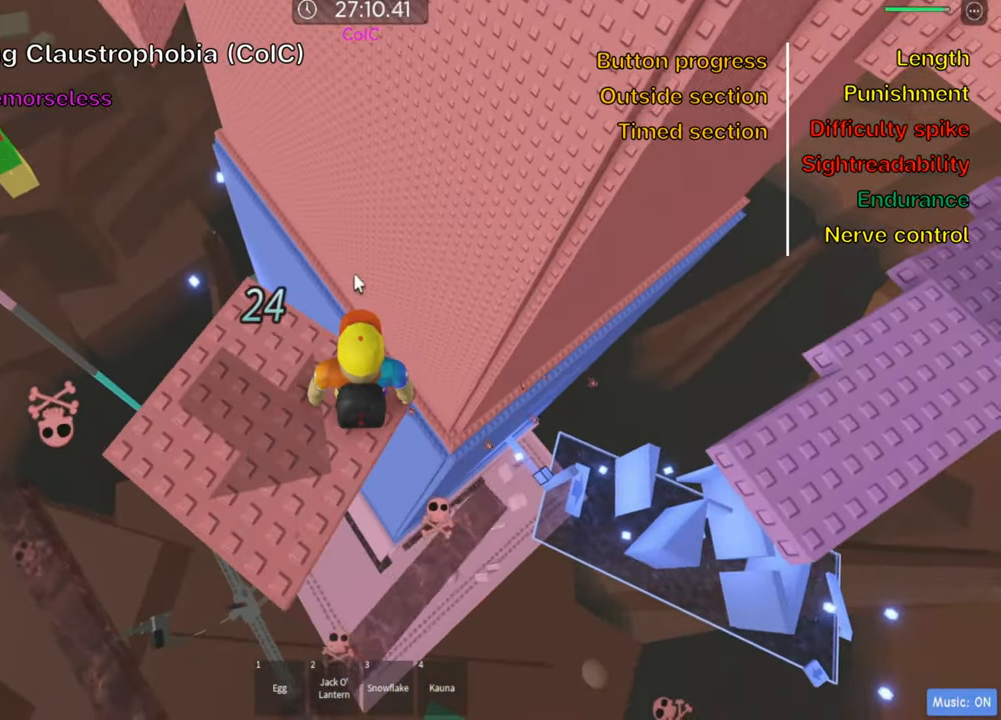
Gameplay with keyboard; each line is a JSON object with the keys held at the frame after it. "events" lists presses ("down") and releases ("up") of ".", "a", "comma", "ctrl", "d", "e", "f", "s", "shift", "space", "tab" and "w" between this image and that frame as [ms after this image, input, new state], when the widget could be followed in between. No other keys are recorded. Mouse input is not recorded.
{"keys": [], "events": []}
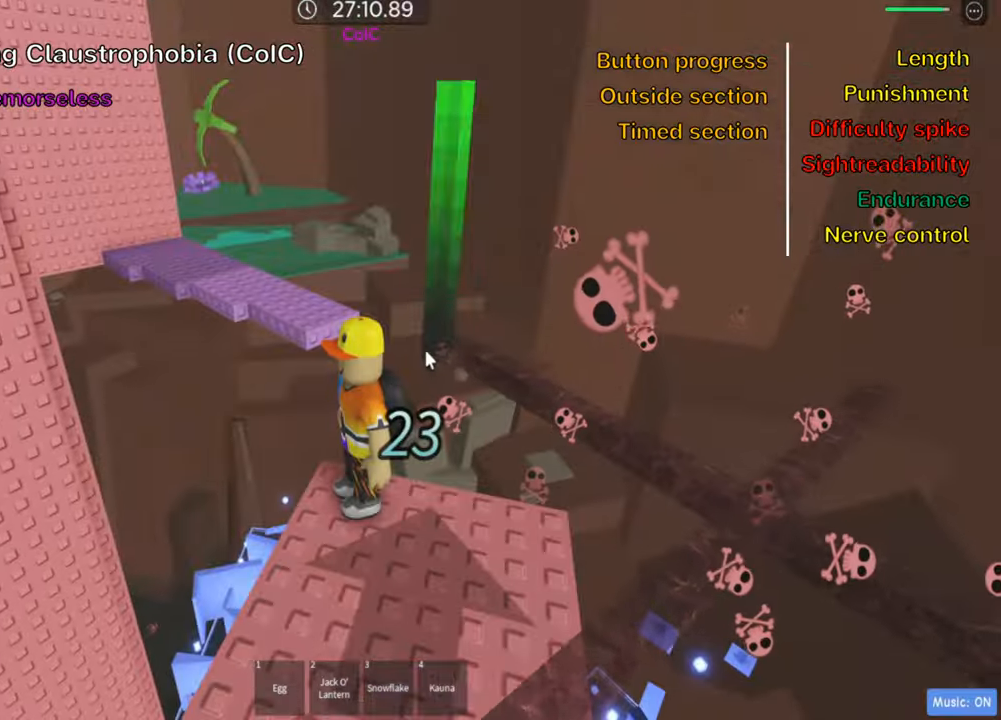
{"keys": [], "events": []}
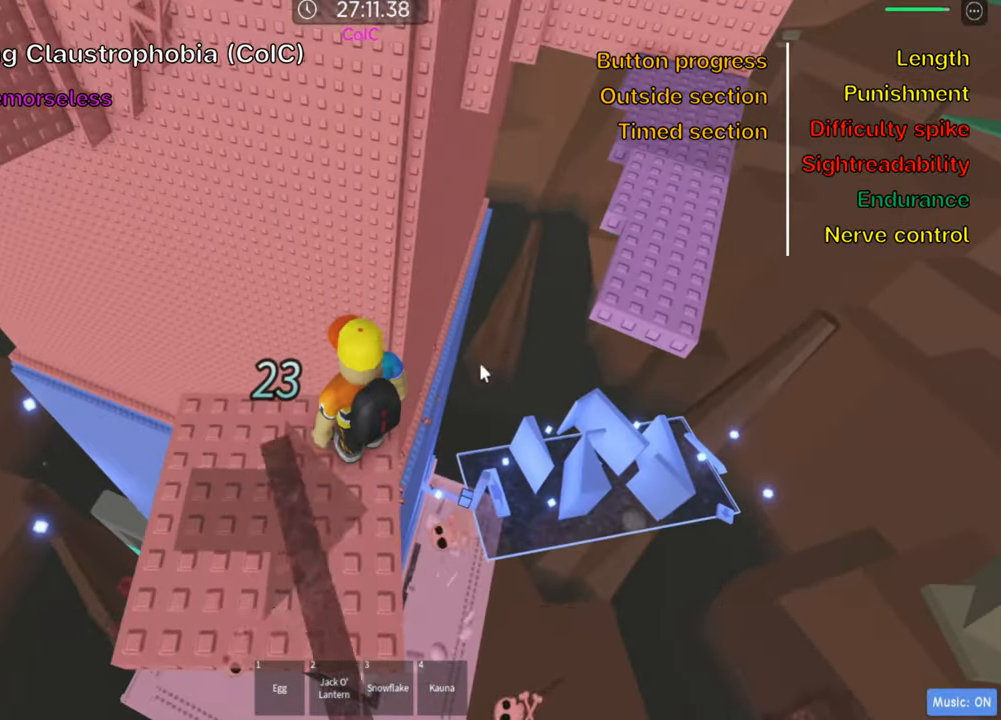
{"keys": [], "events": [[166, "shift", "down"], [250, "shift", "up"]]}
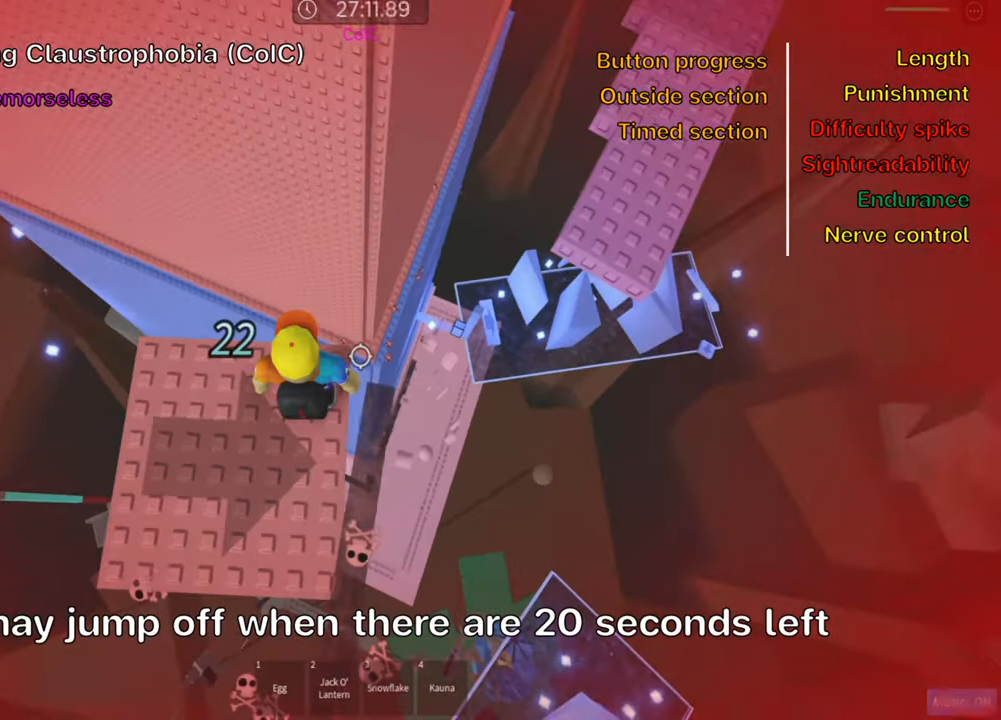
{"keys": ["d"], "events": [[66, "w", "down"], [116, "w", "up"], [466, "d", "down"]]}
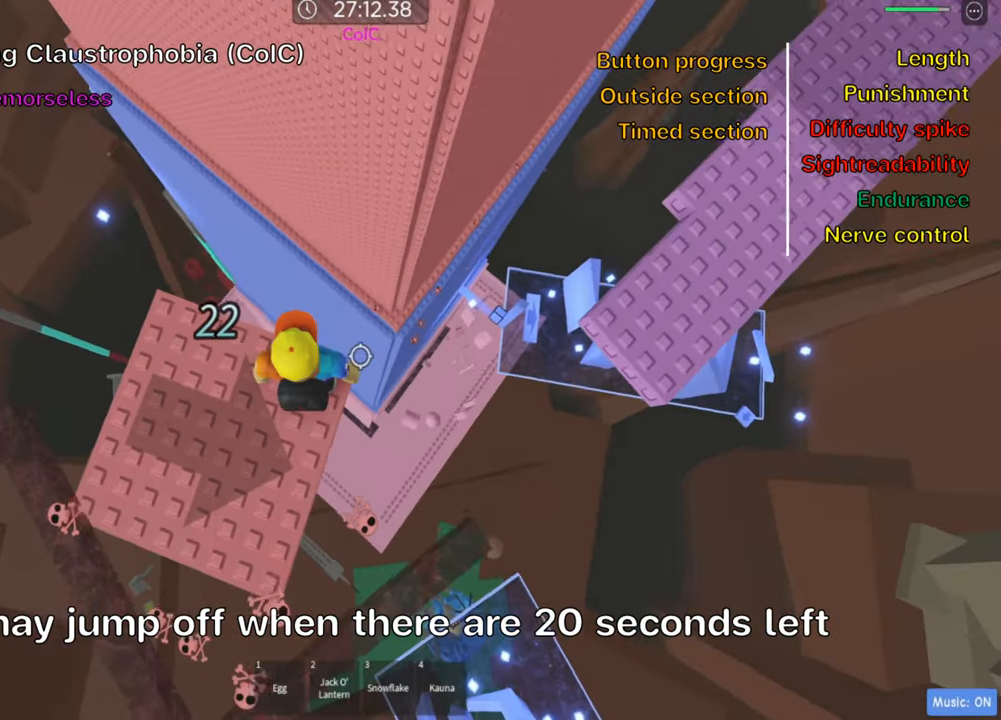
{"keys": ["d"], "events": [[116, "space", "down"], [283, "space", "up"]]}
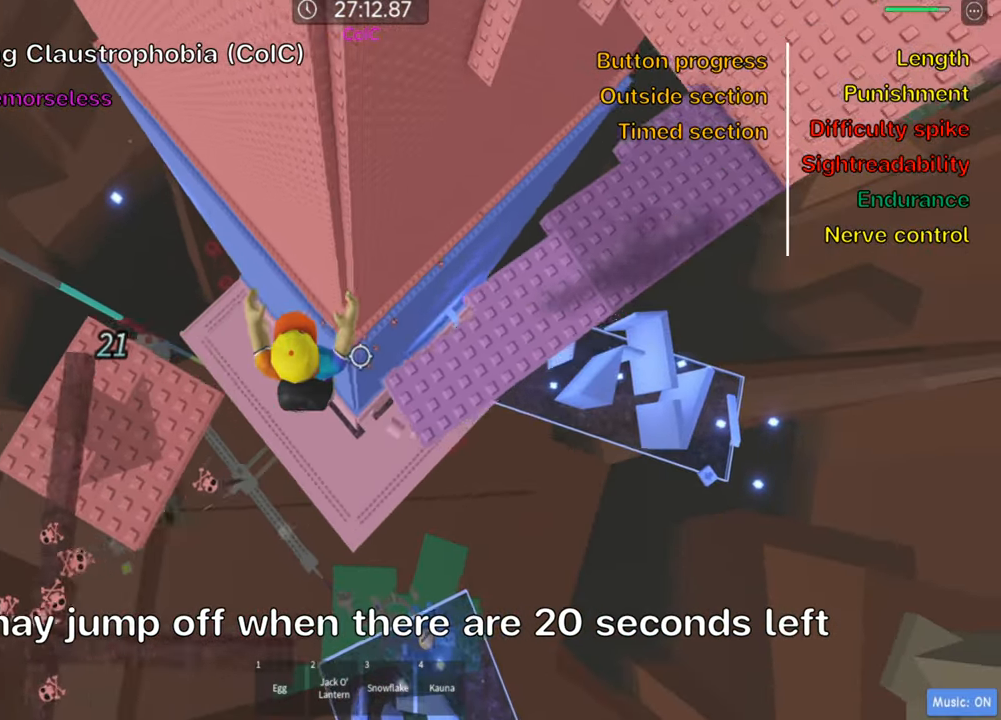
{"keys": ["w"], "events": [[133, "w", "down"], [233, "space", "down"], [316, "d", "up"], [383, "space", "up"]]}
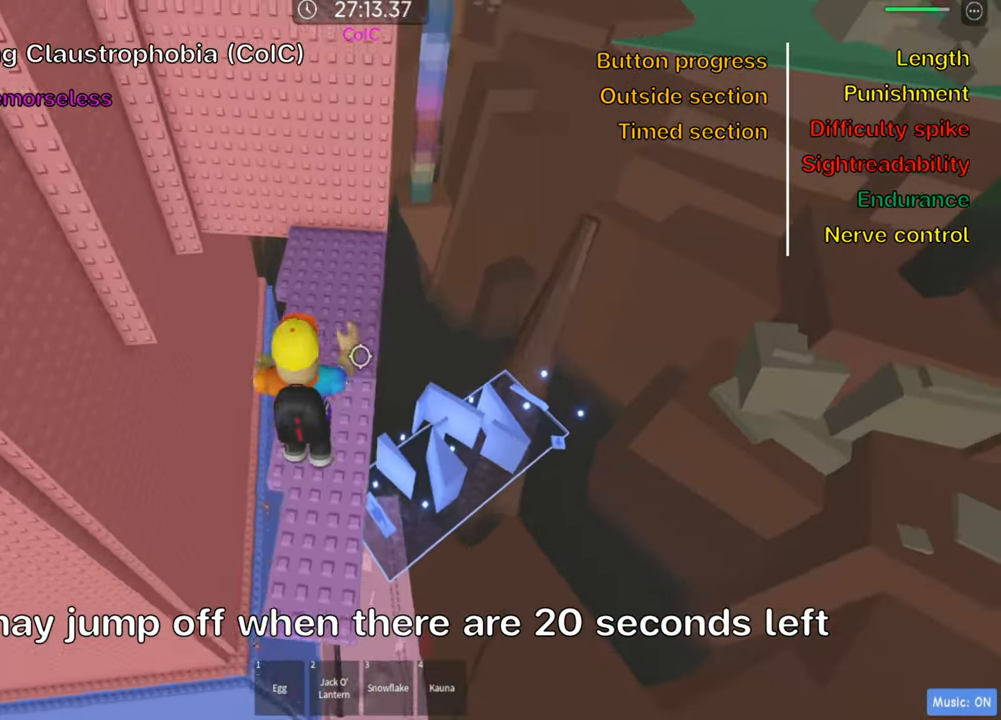
{"keys": ["w"], "events": [[33, "shift", "down"], [166, "shift", "up"], [233, "shift", "down"], [366, "shift", "up"]]}
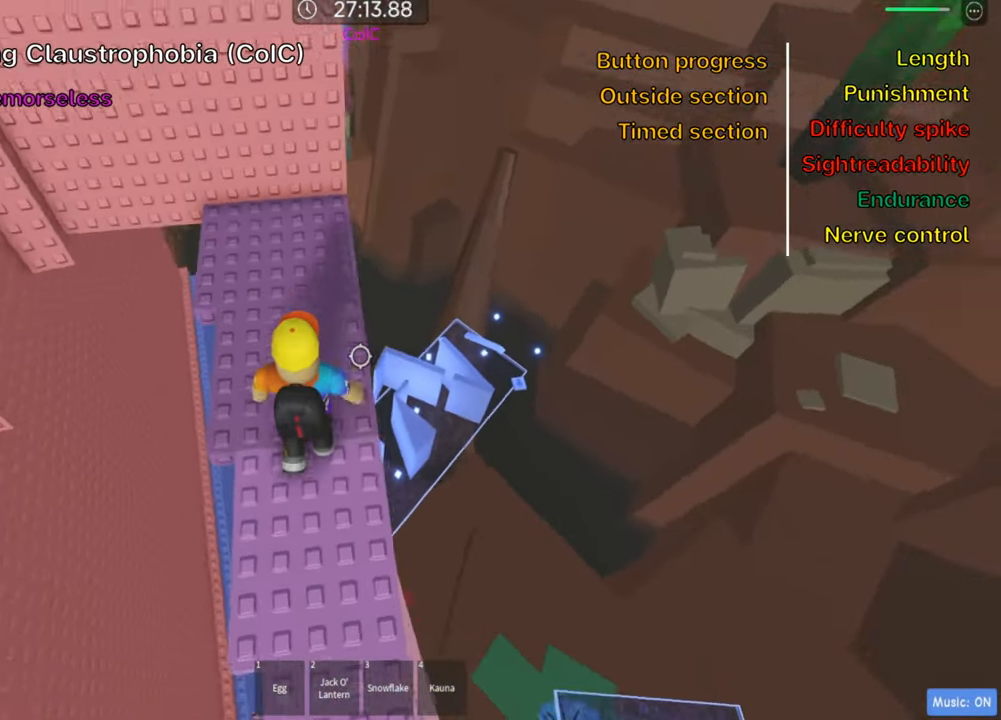
{"keys": ["w"], "events": []}
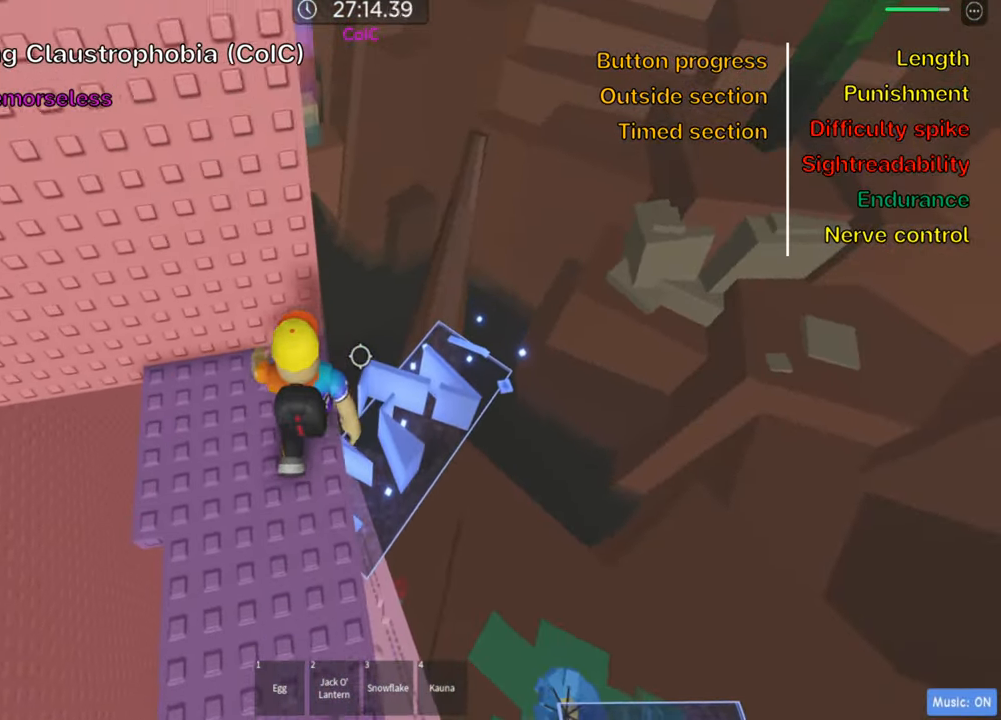
{"keys": [], "events": [[150, "w", "up"], [250, "w", "down"], [333, "w", "up"]]}
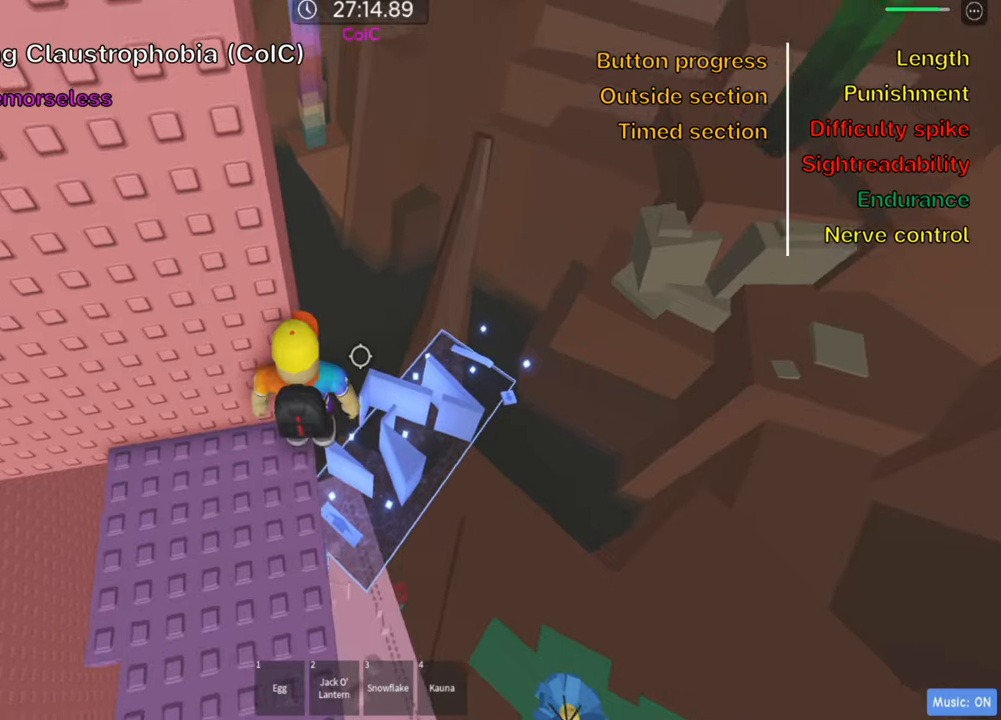
{"keys": [], "events": [[133, "shift", "down"], [300, "shift", "up"]]}
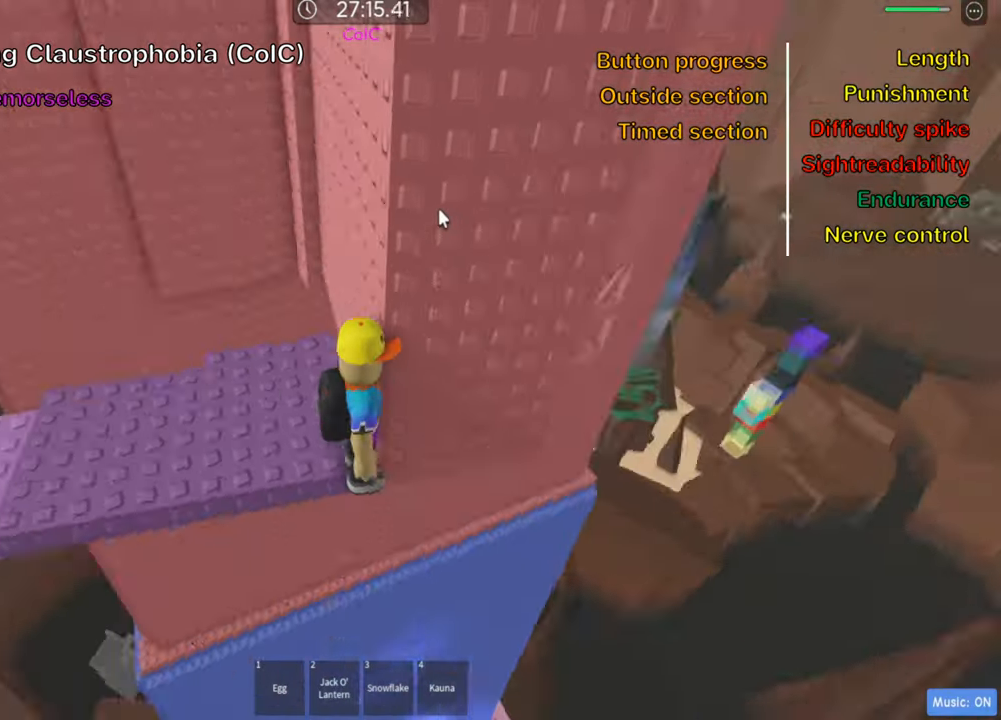
{"keys": [], "events": []}
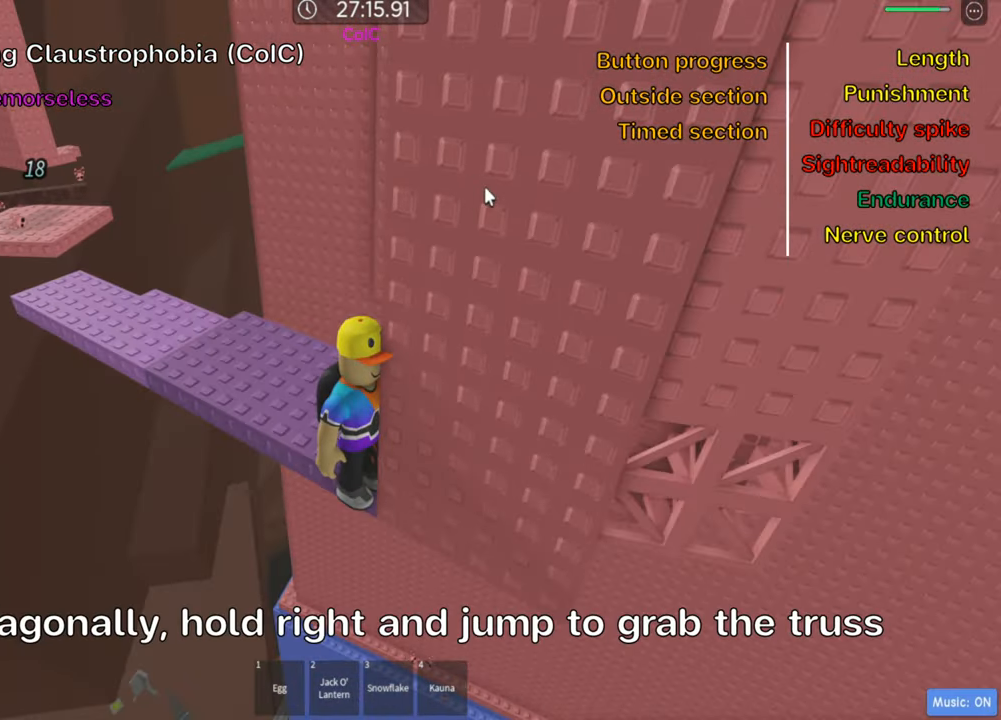
{"keys": [], "events": [[266, "shift", "down"], [366, "shift", "up"]]}
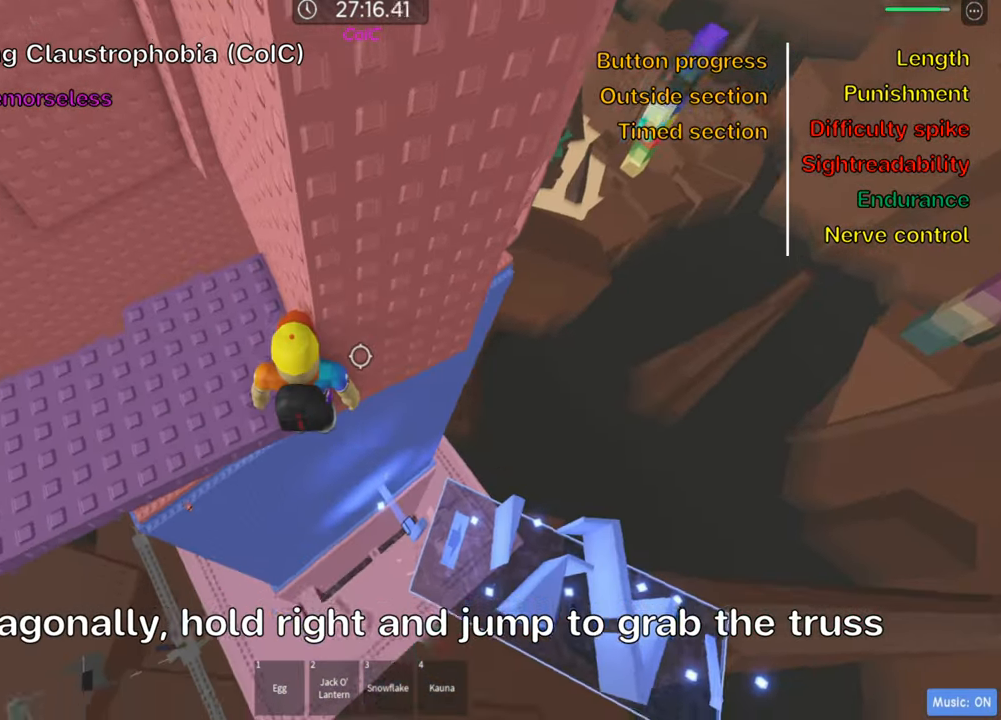
{"keys": ["d"], "events": [[33, "d", "down"], [150, "space", "down"], [283, "space", "up"]]}
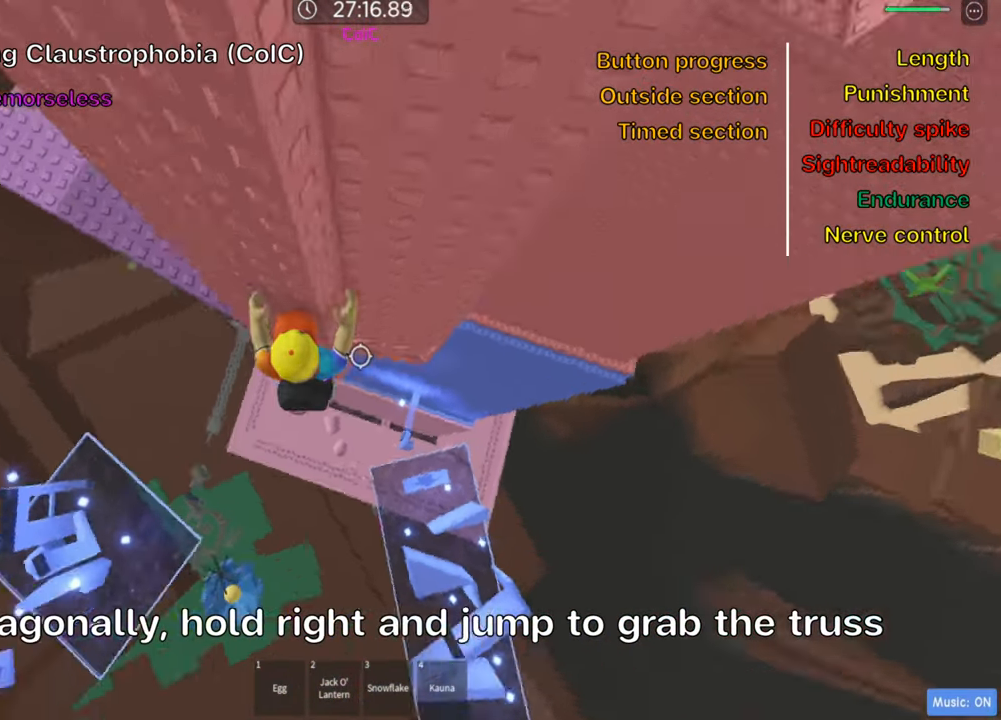
{"keys": ["w"], "events": [[33, "w", "down"], [150, "d", "up"]]}
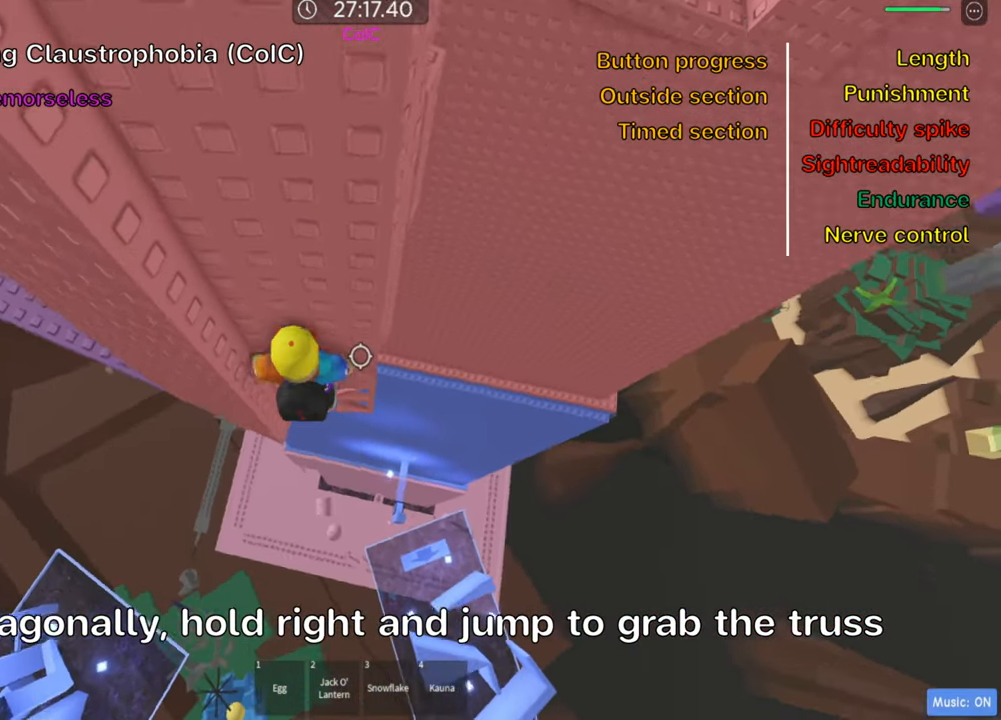
{"keys": [], "events": [[183, "shift", "down"], [183, "w", "up"], [316, "shift", "up"]]}
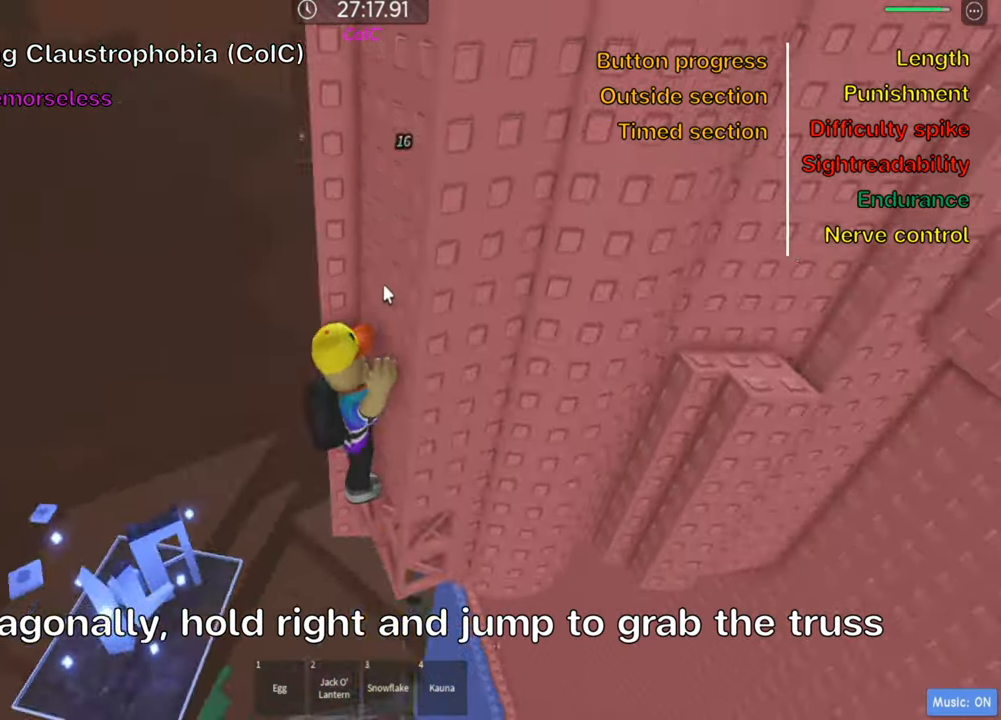
{"keys": ["w"], "events": [[200, "shift", "down"], [316, "shift", "up"], [316, "w", "down"]]}
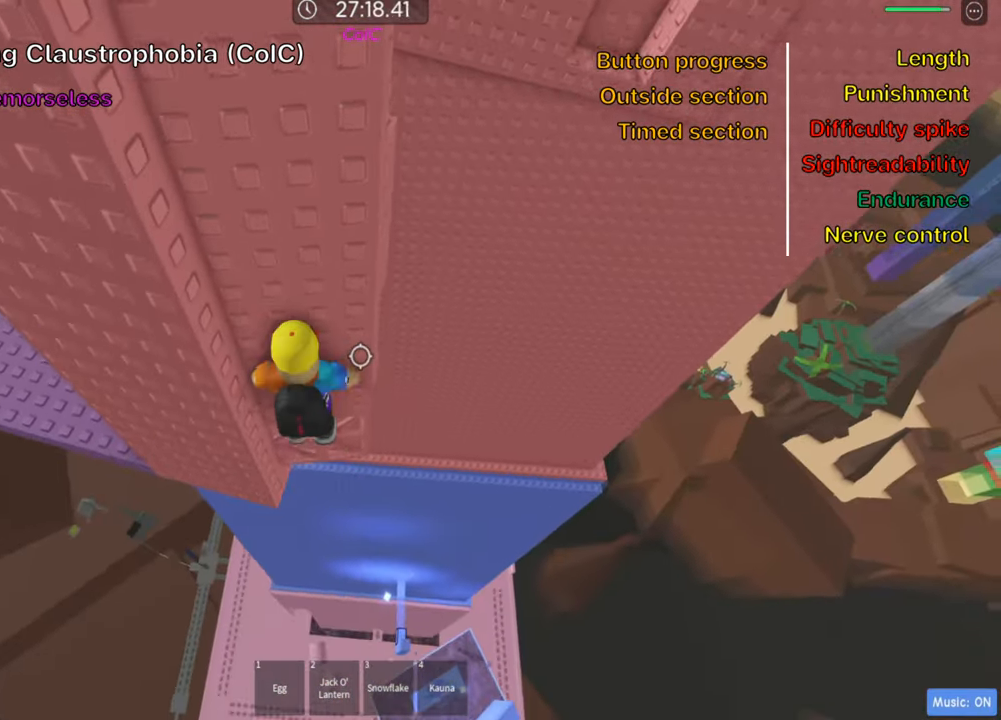
{"keys": [], "events": [[283, "w", "up"]]}
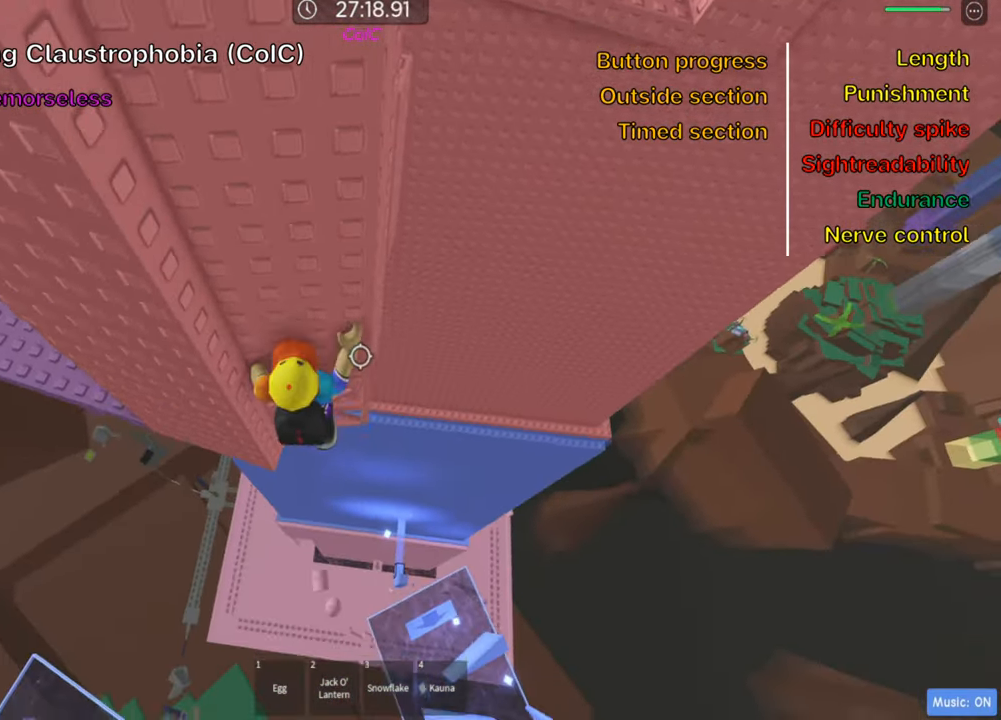
{"keys": [], "events": [[16, "d", "down"], [33, "w", "down"], [150, "space", "down"], [300, "space", "up"], [333, "w", "up"], [350, "d", "up"]]}
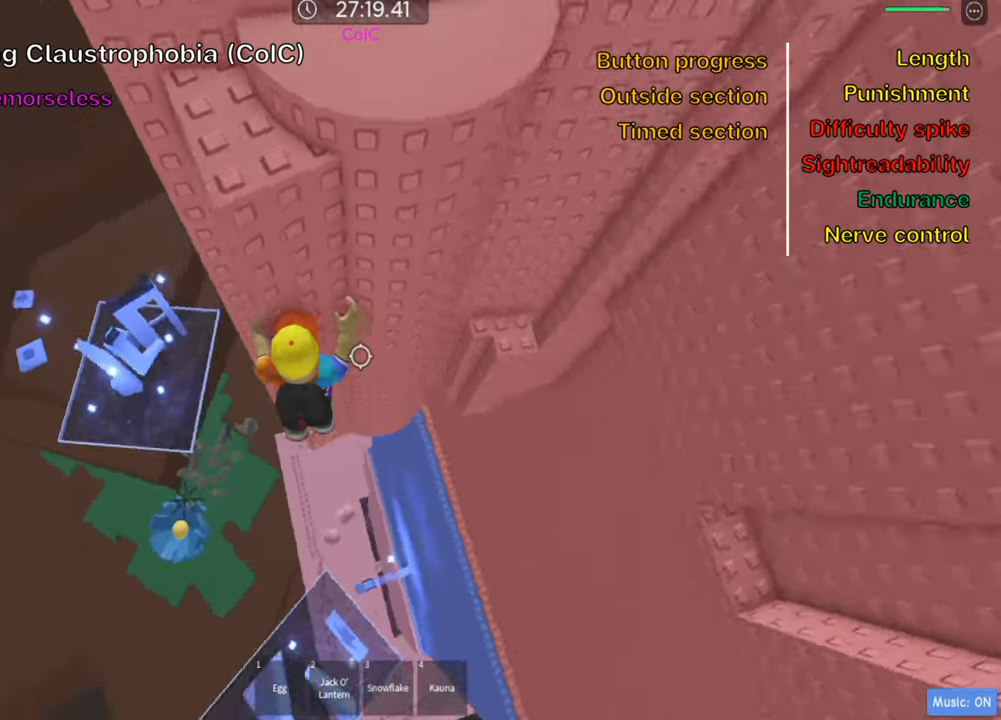
{"keys": ["w"], "events": [[33, "w", "down"]]}
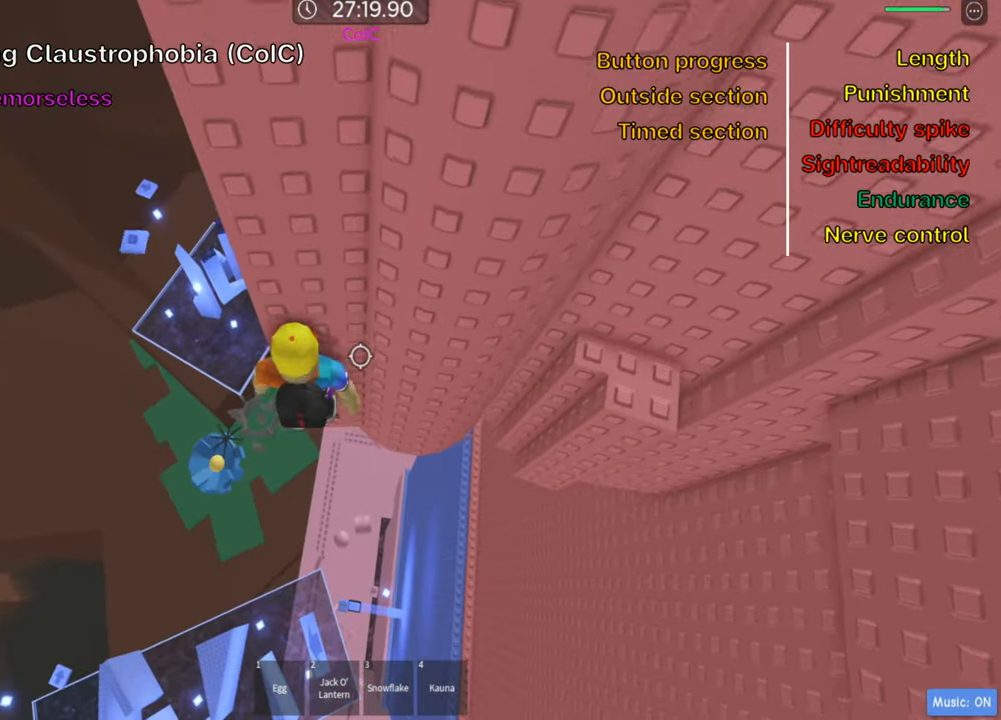
{"keys": ["w"], "events": [[117, "d", "down"], [167, "d", "up"], [467, "d", "down"], [500, "d", "up"]]}
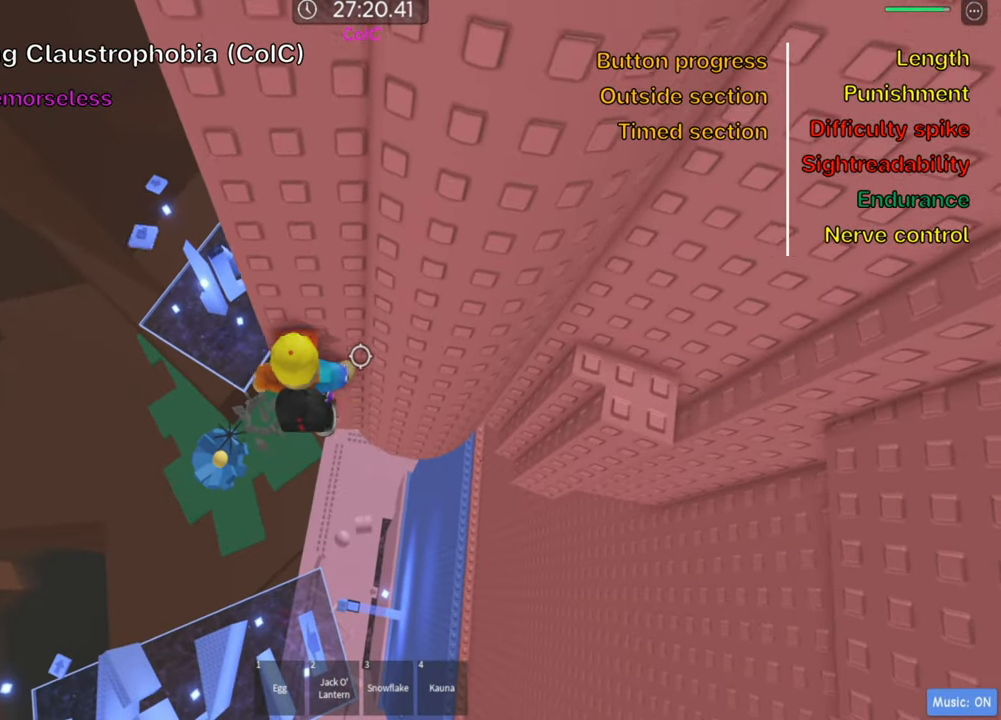
{"keys": ["w"], "events": []}
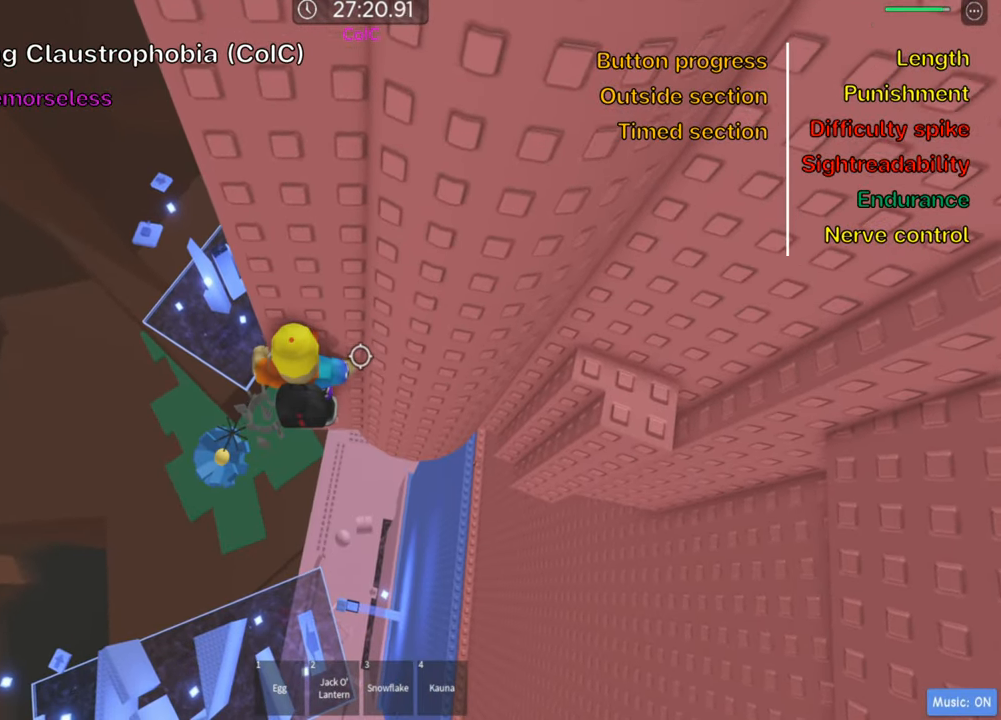
{"keys": ["w"], "events": [[150, "d", "down"], [250, "d", "up"]]}
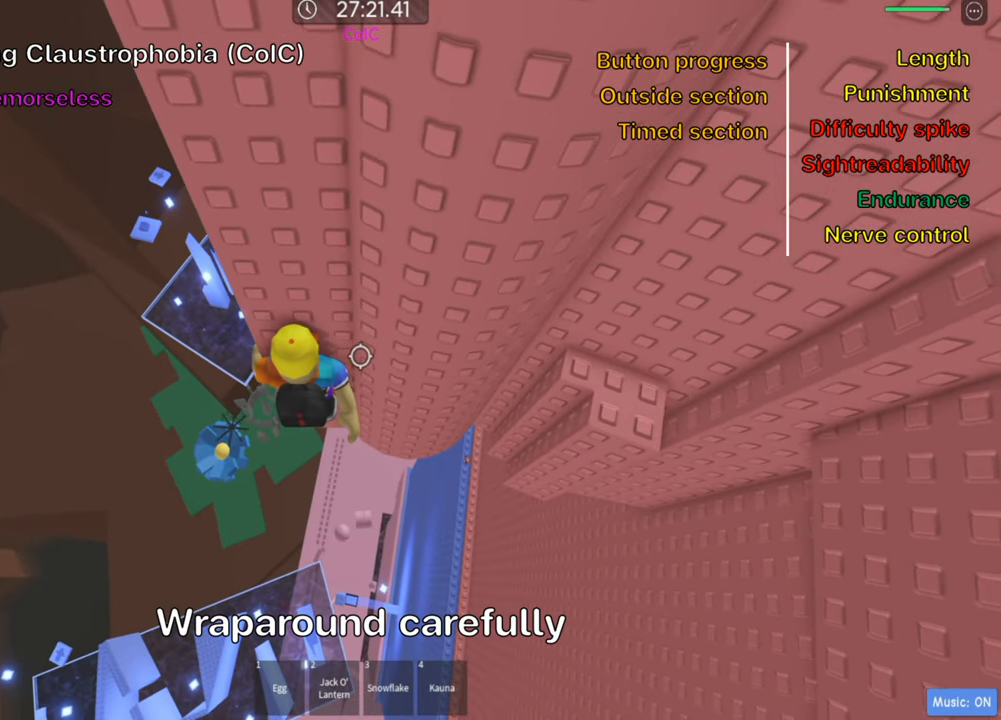
{"keys": ["d", "shift", "space"], "events": [[50, "shift", "down"], [50, "w", "up"], [183, "shift", "up"], [367, "d", "down"], [400, "shift", "down"], [450, "space", "down"]]}
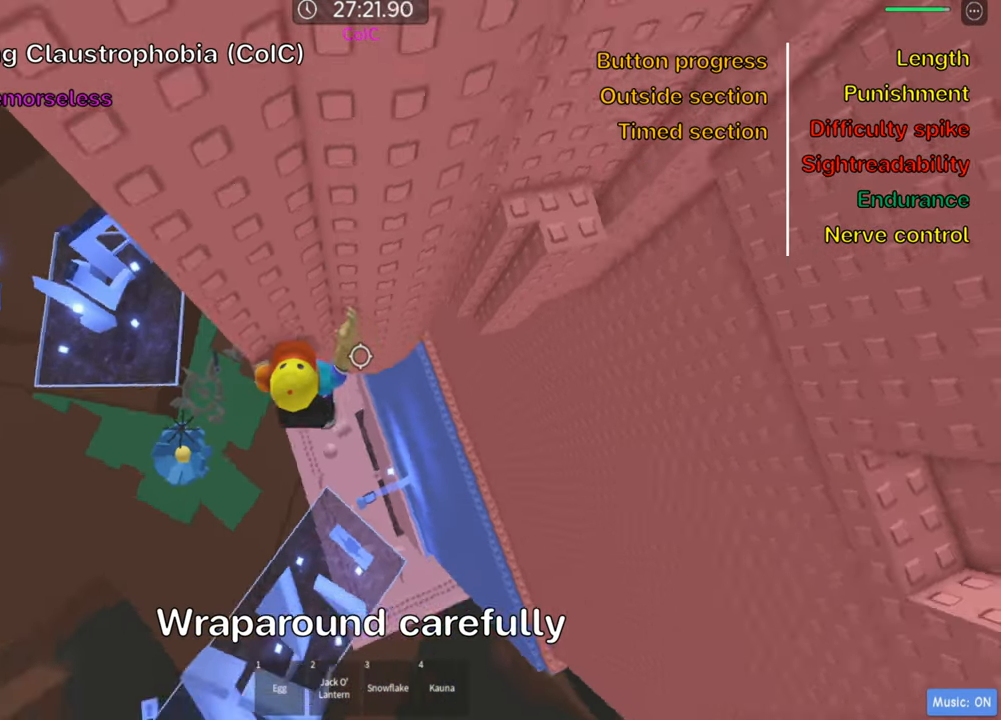
{"keys": ["d"], "events": [[67, "shift", "up"], [83, "space", "up"]]}
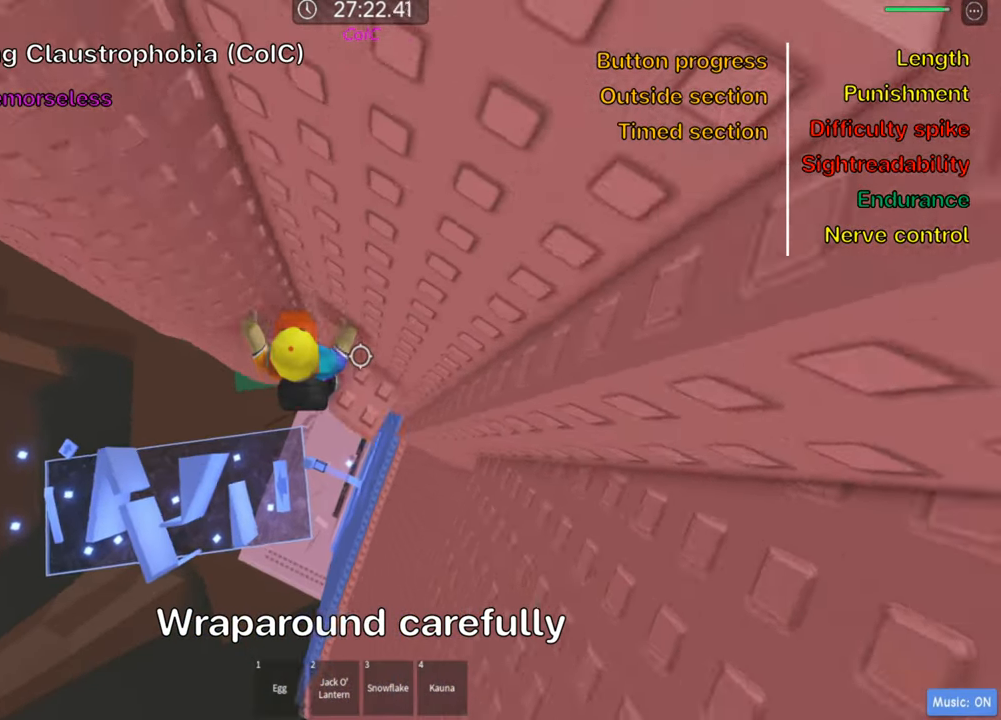
{"keys": [], "events": [[83, "w", "down"], [200, "d", "up"], [233, "w", "up"]]}
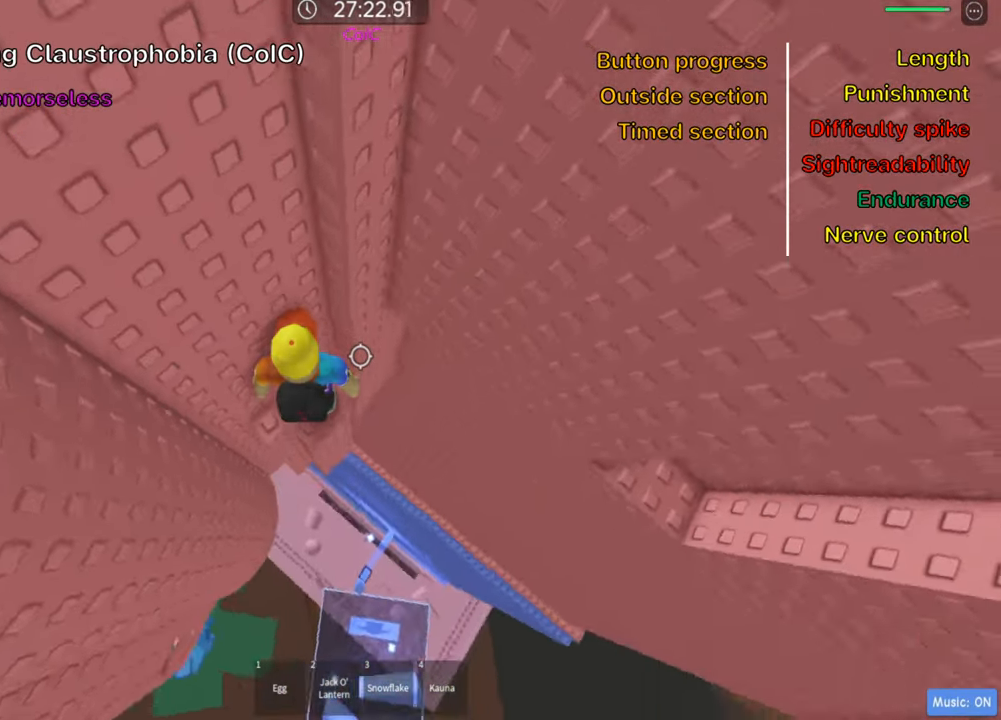
{"keys": ["d"], "events": [[484, "d", "down"]]}
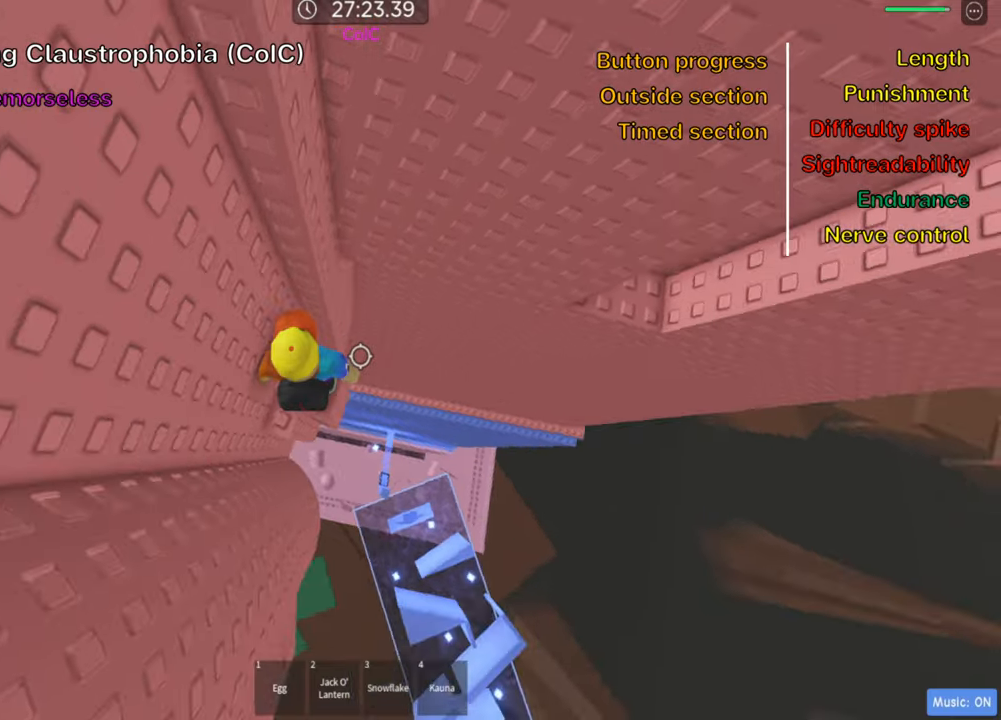
{"keys": ["d"], "events": [[133, "space", "down"], [266, "space", "up"]]}
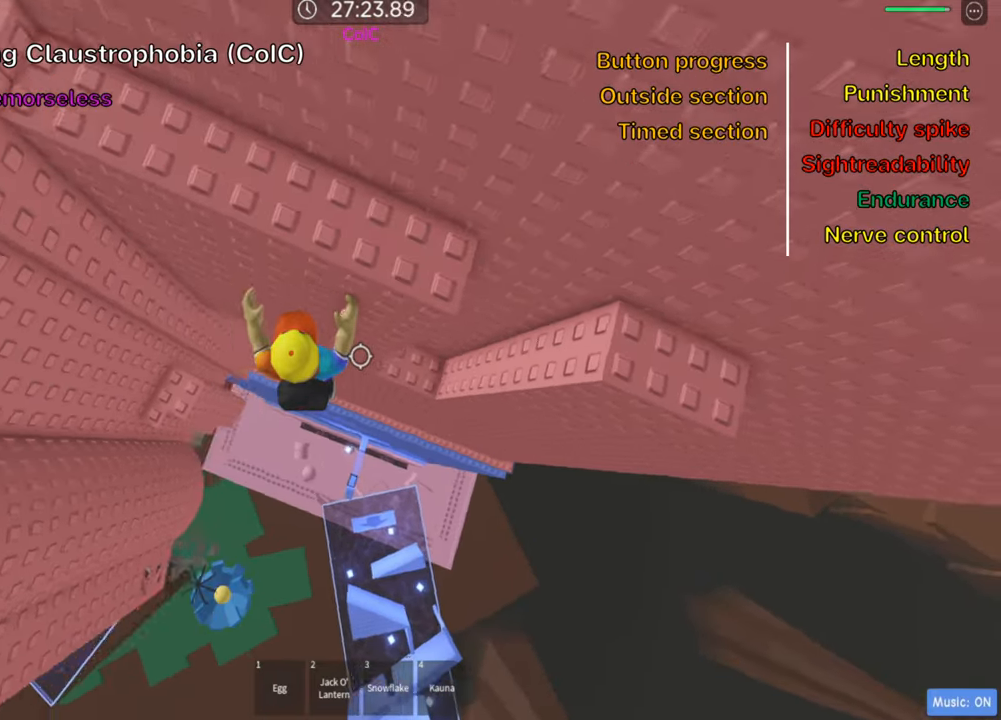
{"keys": ["d", "space", "w"], "events": [[266, "w", "down"], [483, "space", "down"]]}
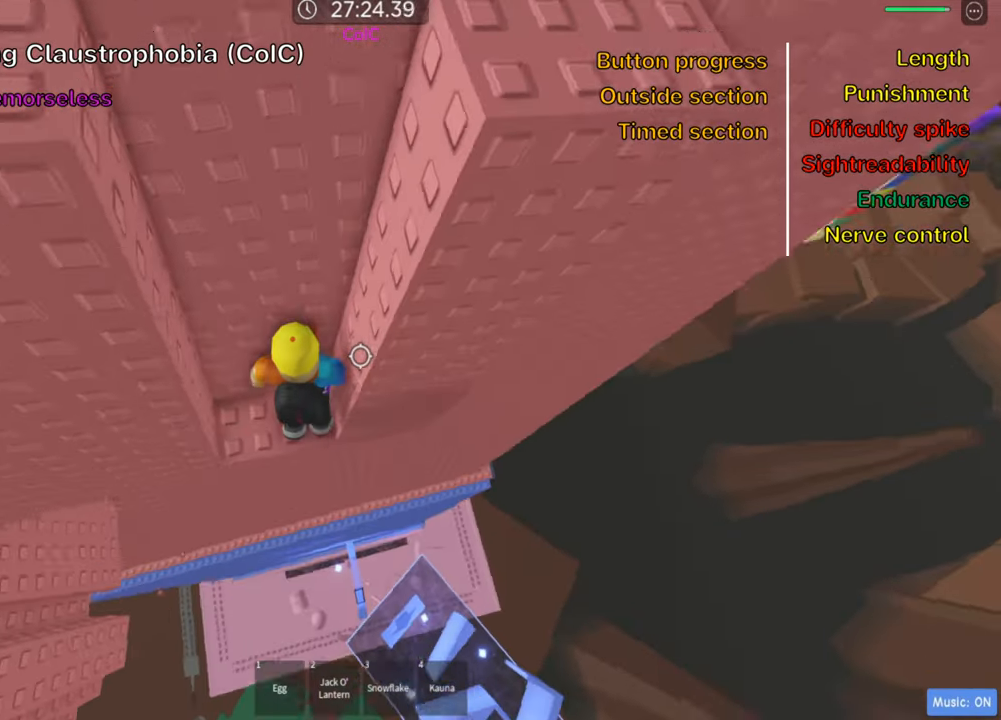
{"keys": ["space"], "events": [[83, "d", "up"], [133, "space", "up"], [150, "w", "up"], [166, "d", "down"], [233, "w", "down"], [433, "d", "up"], [450, "space", "down"], [466, "w", "up"]]}
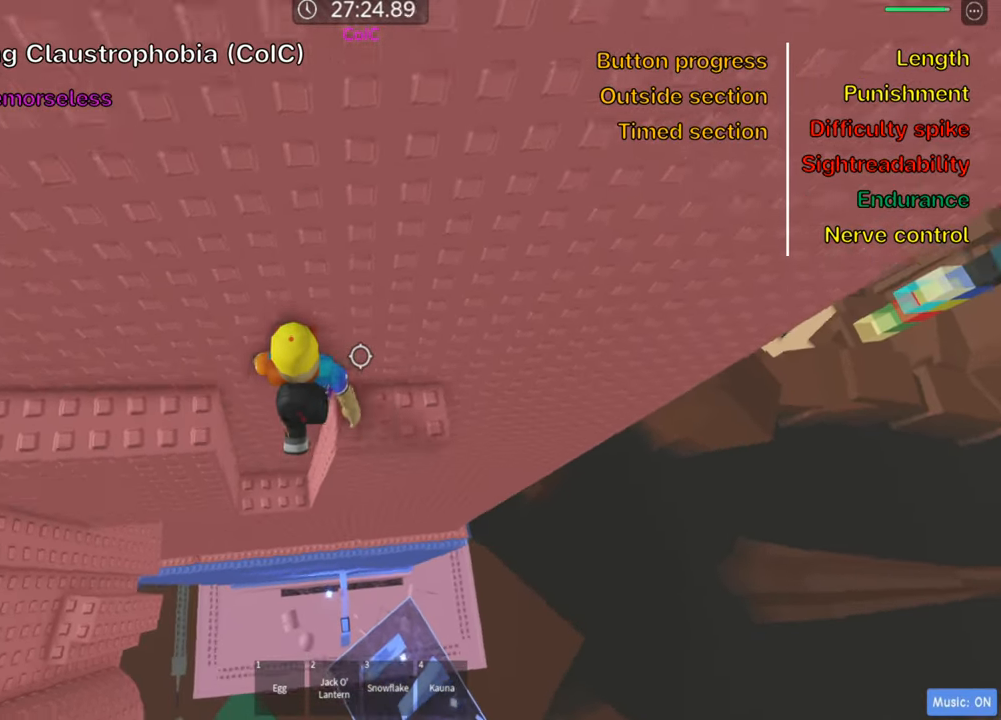
{"keys": ["a"], "events": [[83, "space", "up"], [133, "d", "down"], [166, "w", "down"], [250, "d", "up"], [266, "w", "up"], [466, "a", "down"]]}
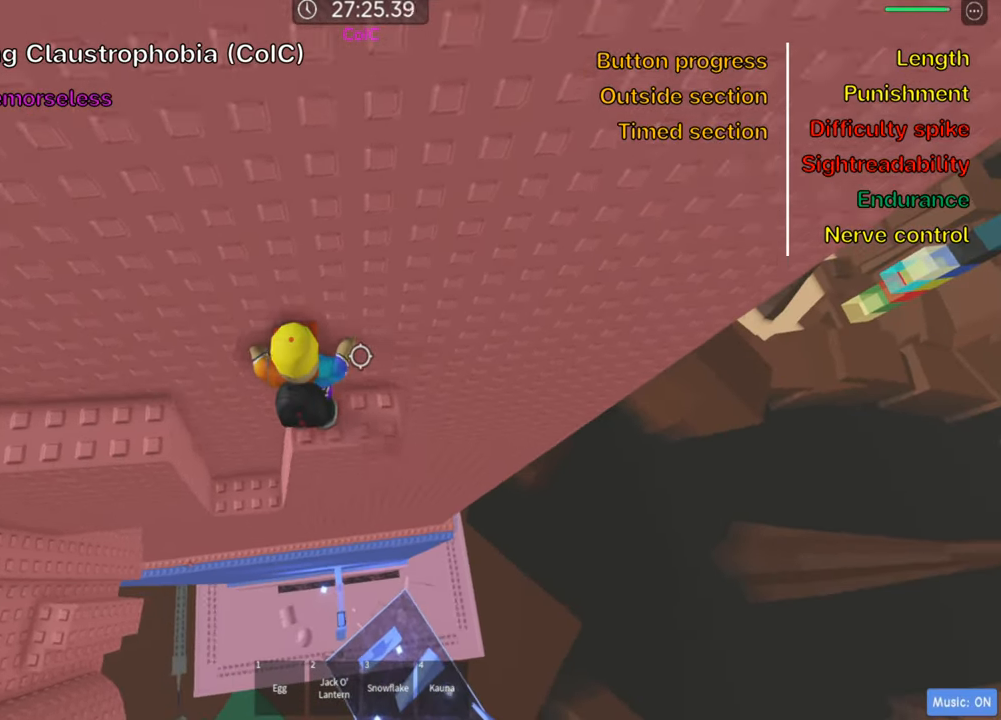
{"keys": ["a"], "events": [[83, "space", "down"], [100, "shift", "down"], [216, "space", "up"], [250, "shift", "up"], [316, "shift", "down"], [450, "shift", "up"]]}